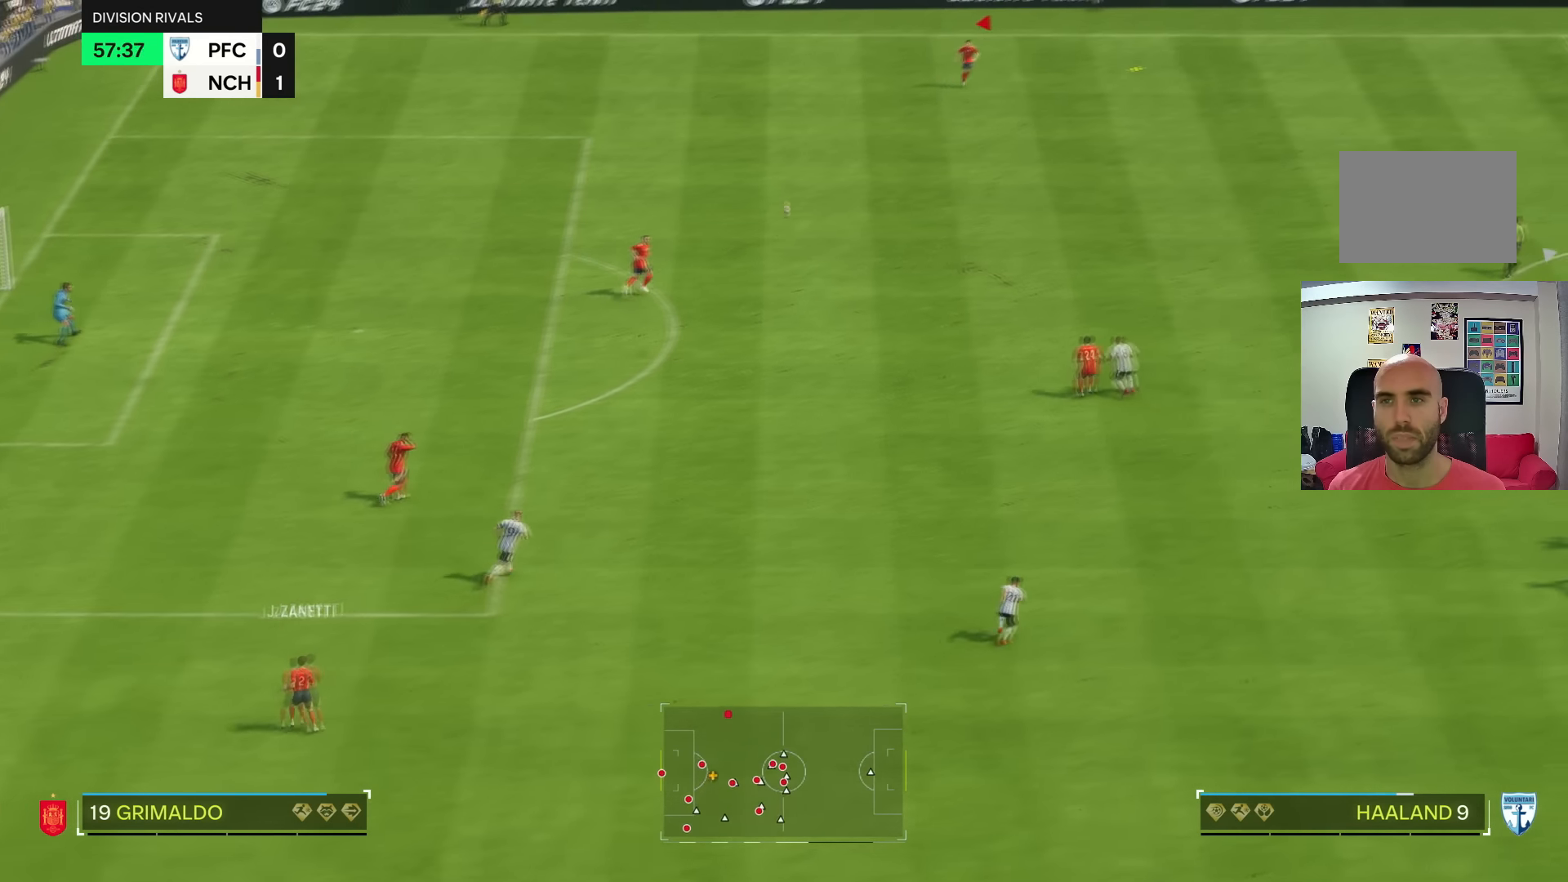
Gameplay with a controller (PlayStation layout); each line is a JSON object with the inputs held at the frame after it. "events" lists button and stick changes between this image and that frame as [ms after this image, input, new state], when the widget could be followed in between. Not read: L3 R3.
{"buttons": [], "left_stick": "center", "right_stick": "center", "events": []}
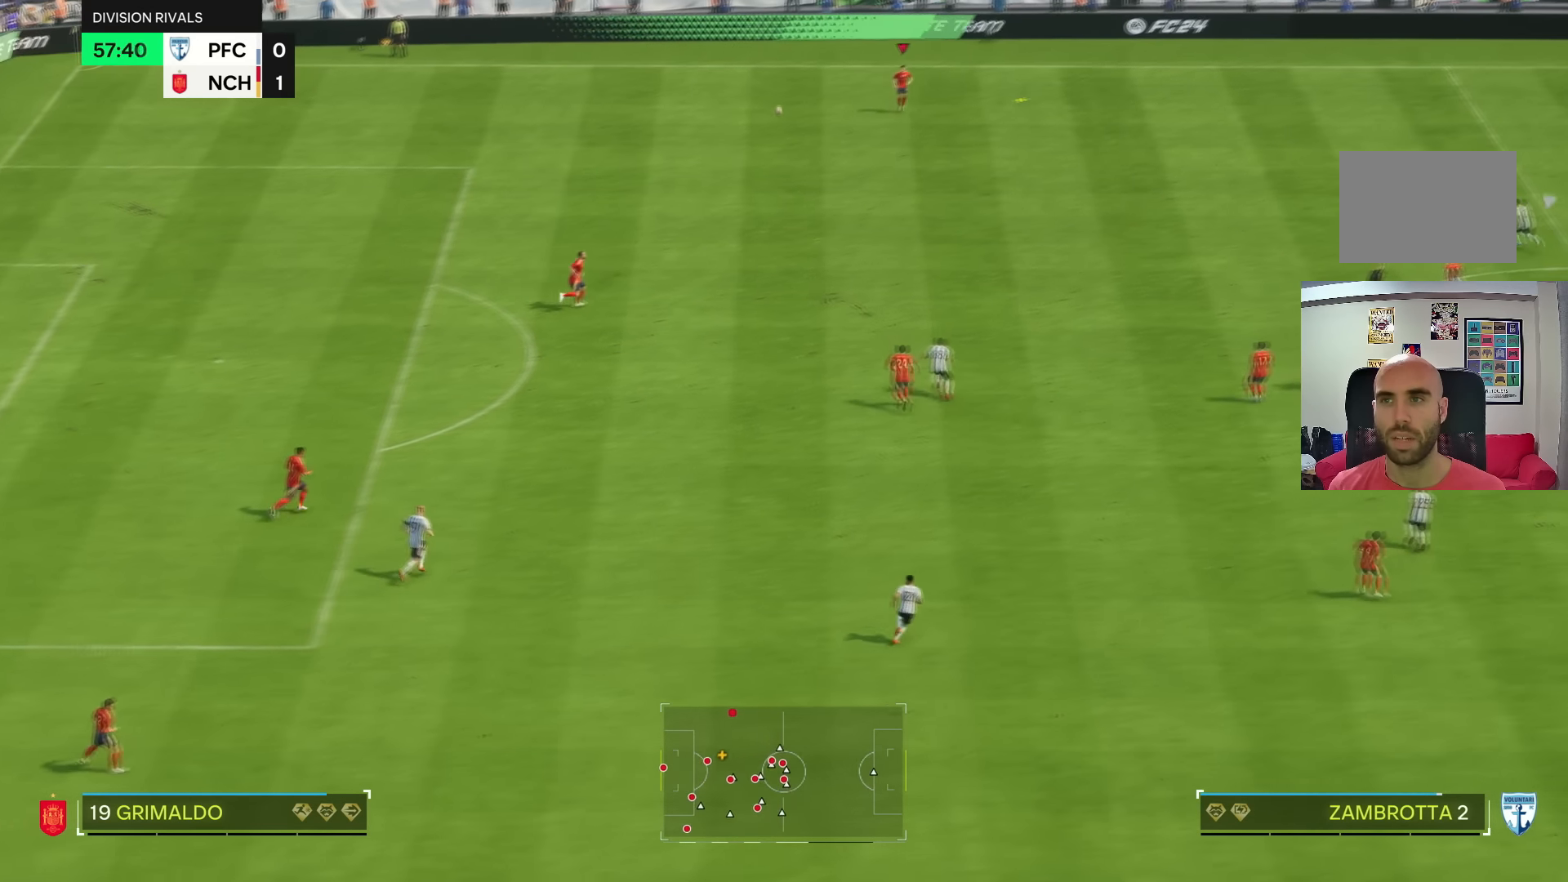
{"buttons": [], "left_stick": "center", "right_stick": "center", "events": []}
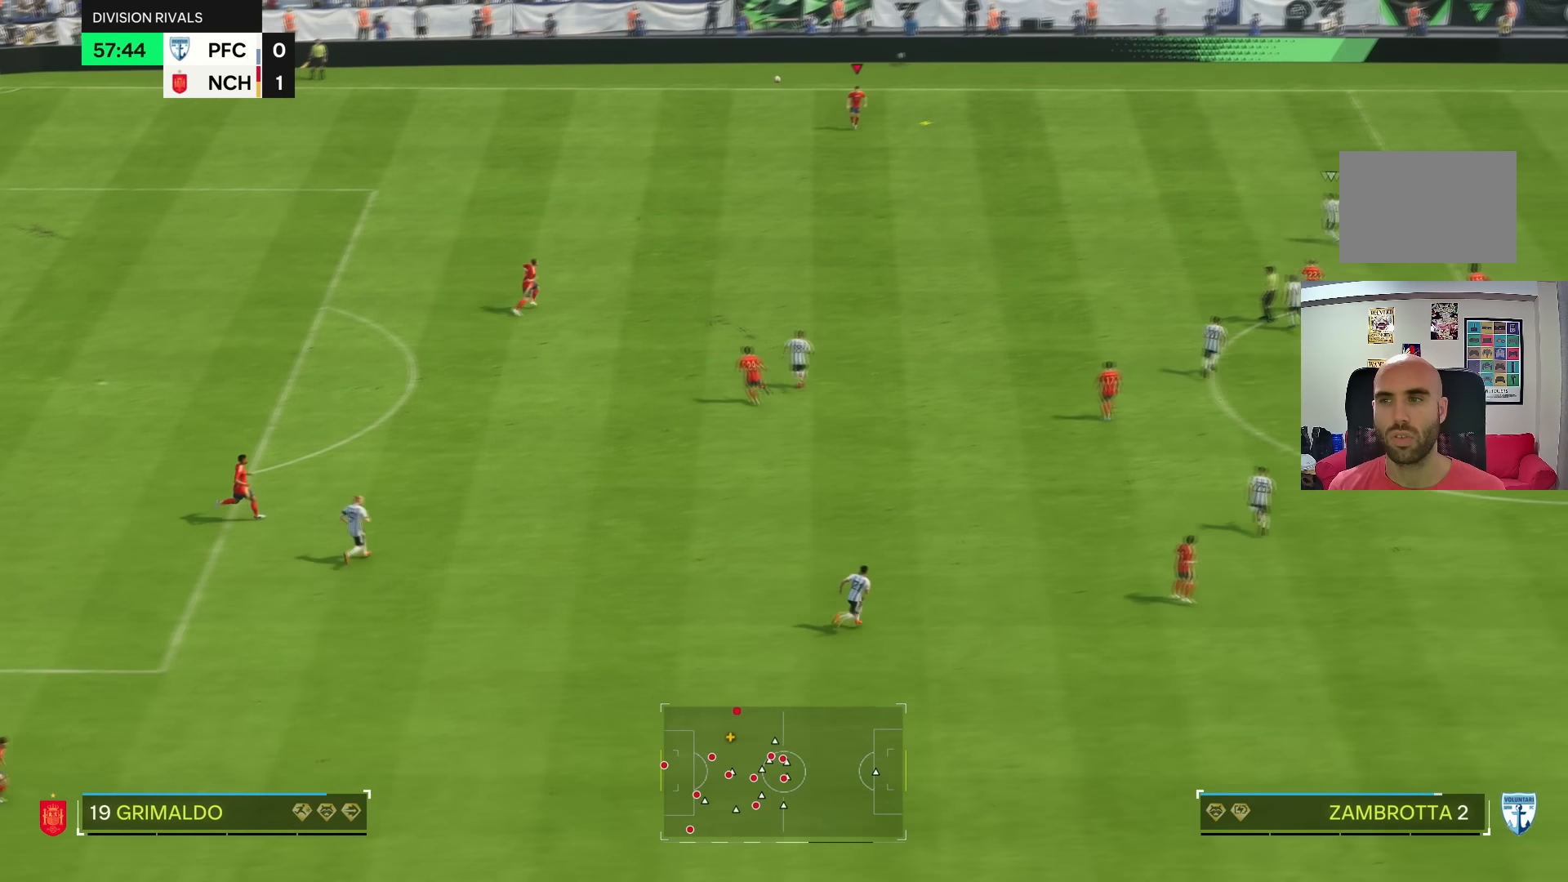
{"buttons": [], "left_stick": "center", "right_stick": "center", "events": []}
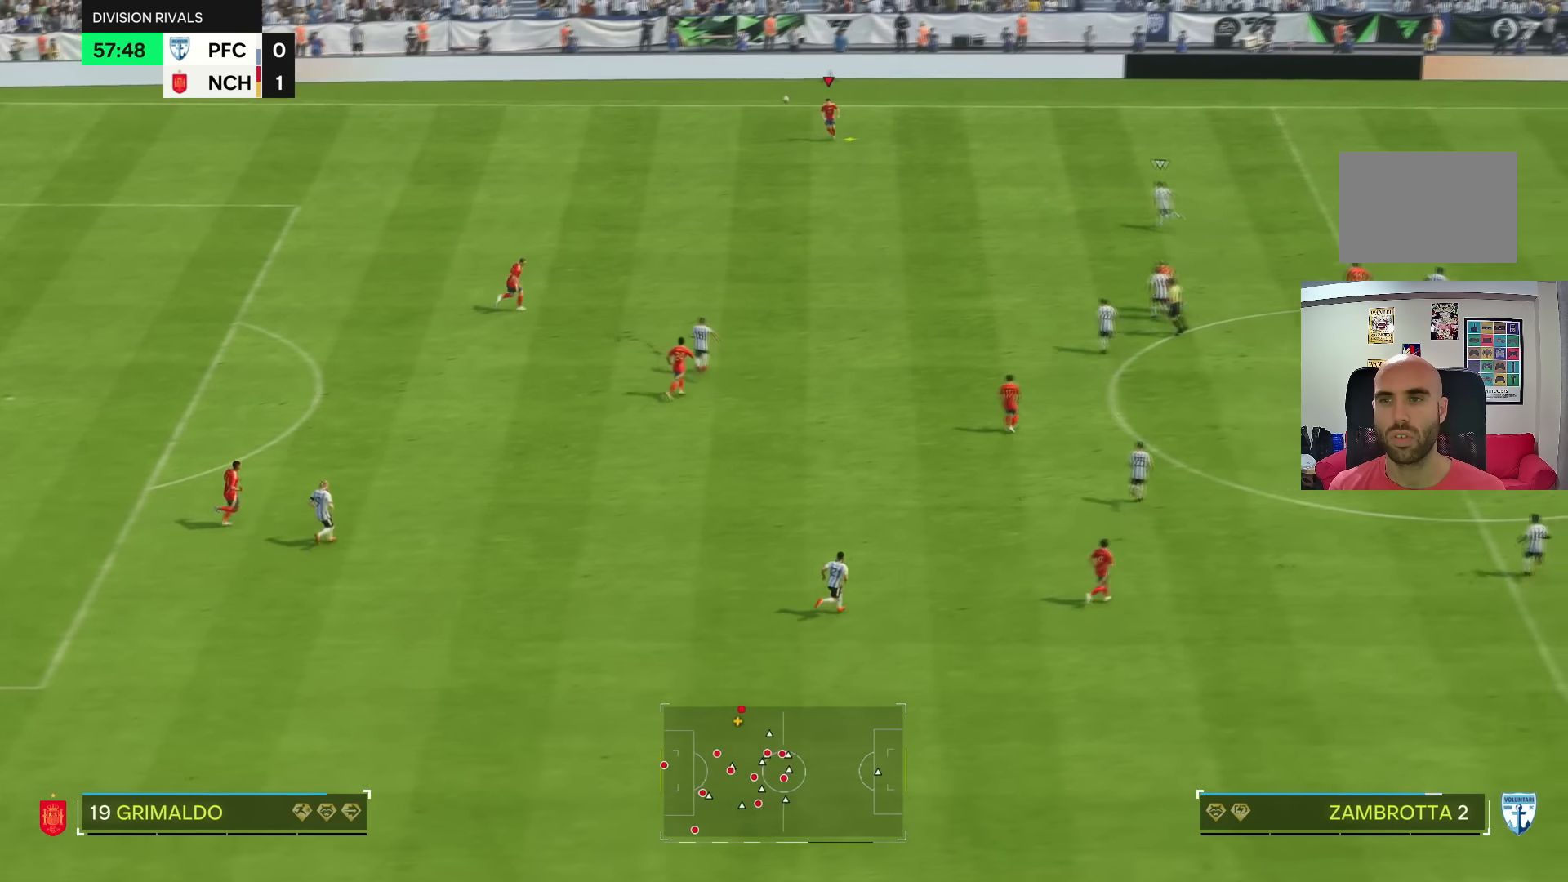
{"buttons": [], "left_stick": "center", "right_stick": "center", "events": []}
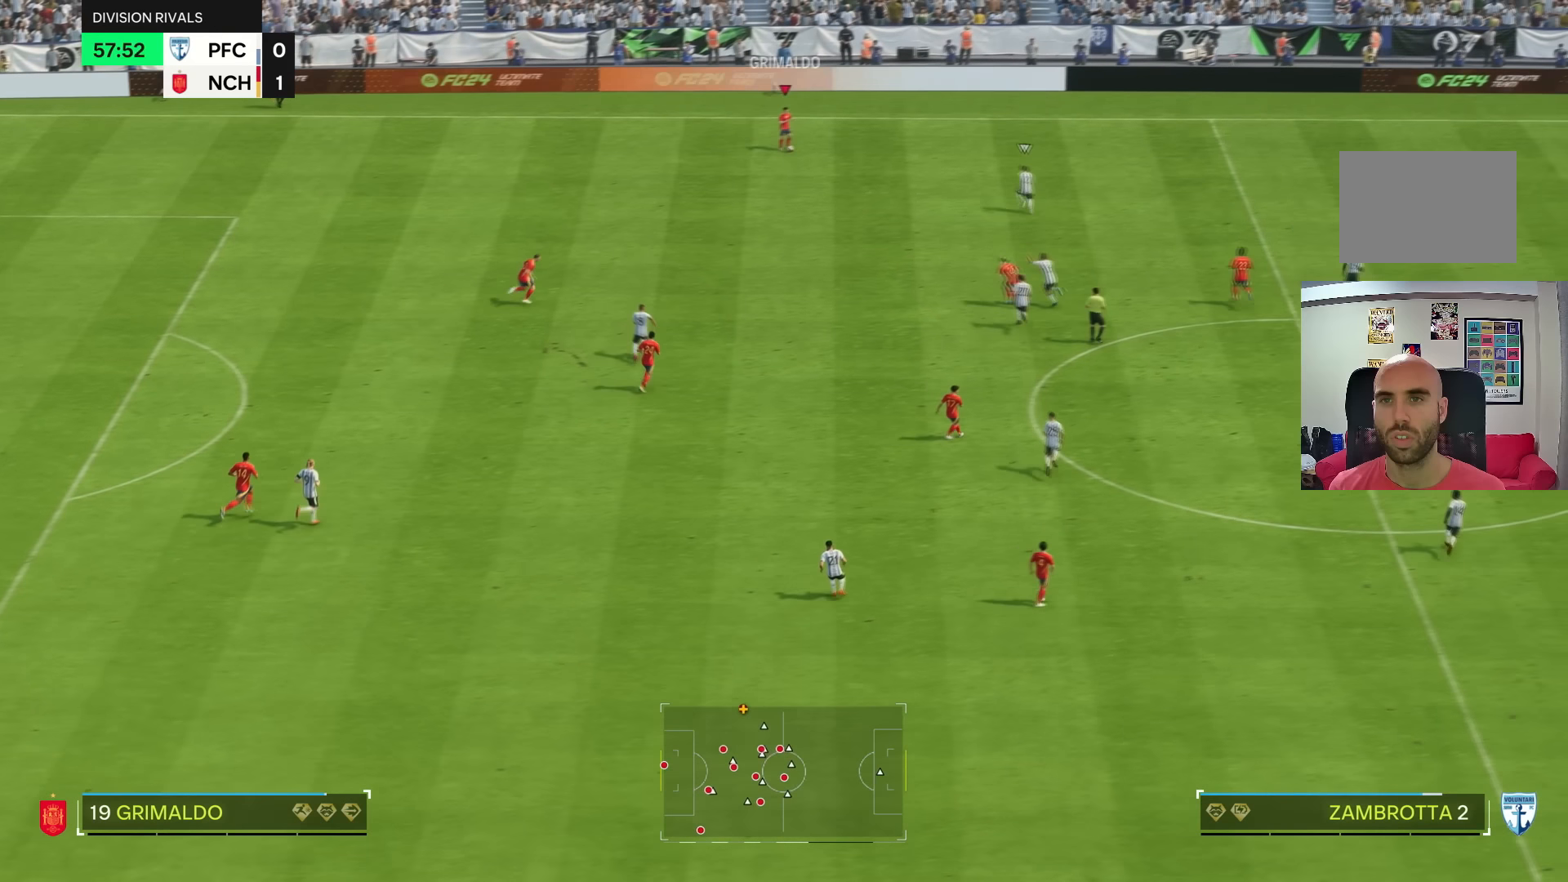
{"buttons": [], "left_stick": "center", "right_stick": "center", "events": []}
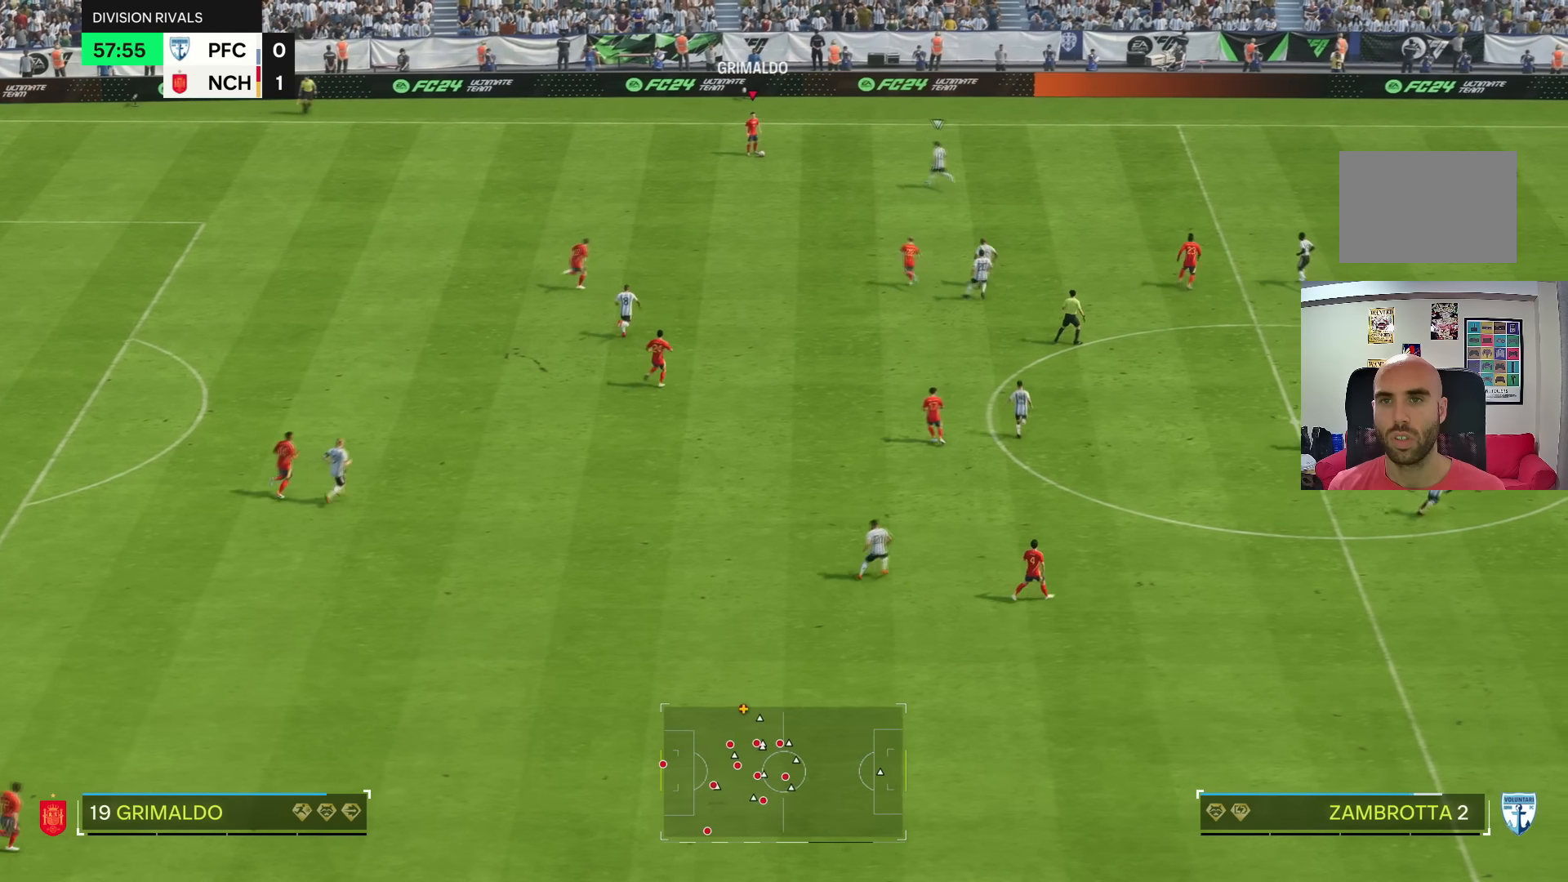
{"buttons": [], "left_stick": "down", "right_stick": "center"}
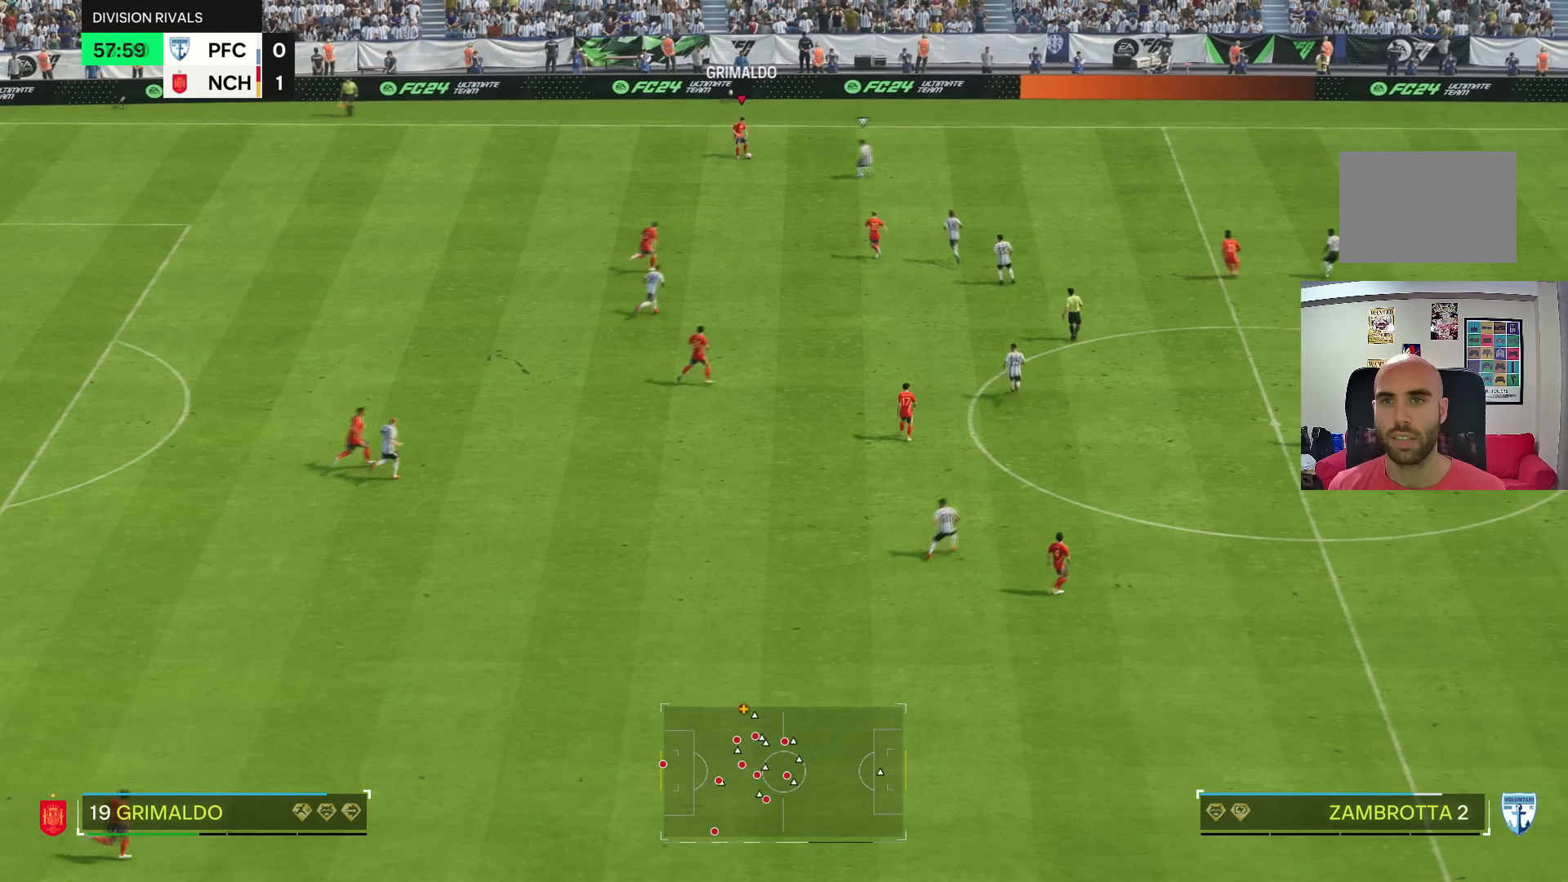
{"buttons": [], "left_stick": "center", "right_stick": "center", "events": [[134, "left_stick", "center"]]}